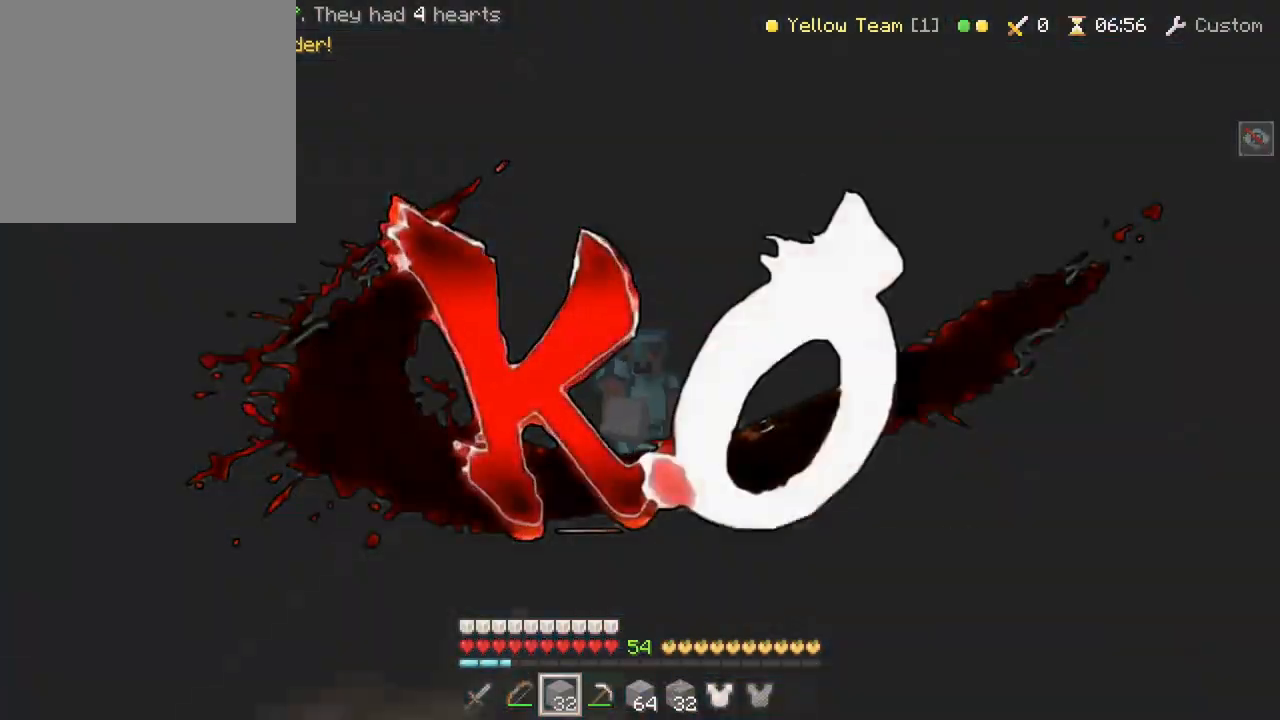
Gameplay with a controller (PlayStation layout); each line is a JSON object with the inputs held at the frame after it. "events" lists button and stick changes between this image and that frame as [ms after this image, input, new state], when the widget could be followed in between. Not read: TOUCHPAD.
{"buttons": [], "left_stick": "up", "right_stick": "center", "events": [[67, "right_stick", "center"], [100, "L3", "up"]]}
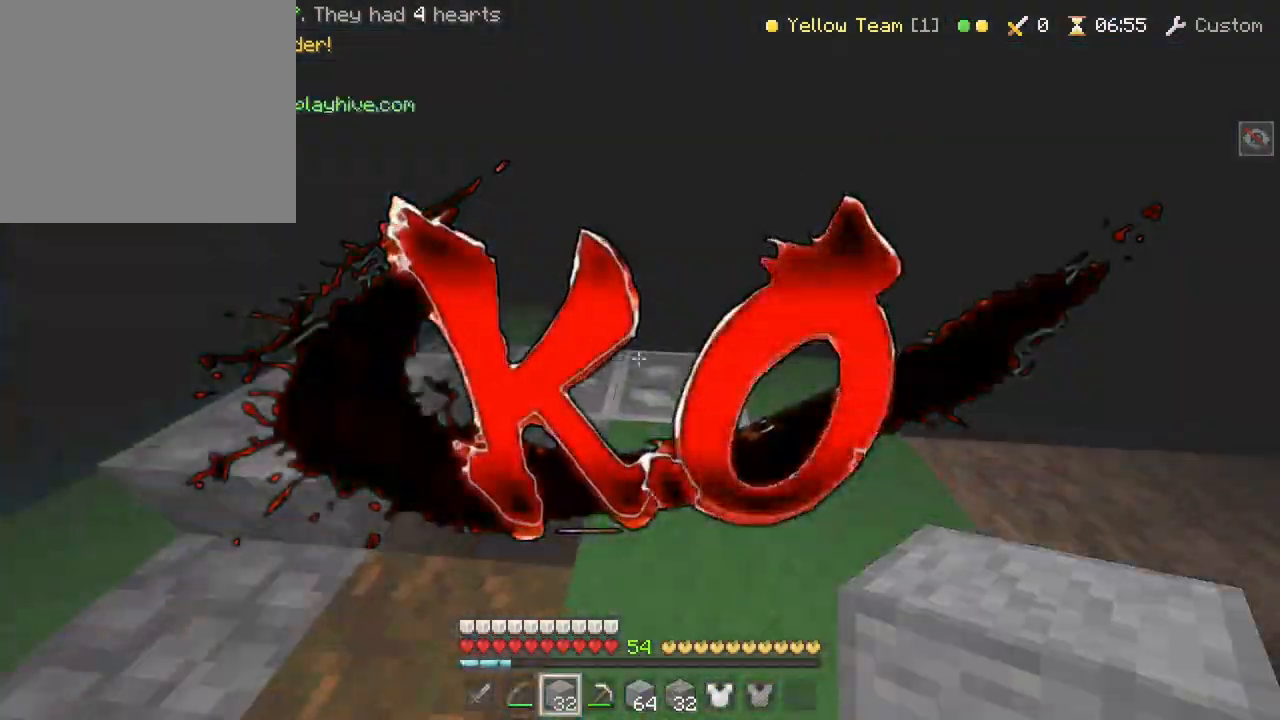
{"buttons": ["R1"], "left_stick": "down-left", "right_stick": "left", "events": [[300, "right_stick", "left"], [350, "left_stick", "down-left"], [483, "R1", "down"]]}
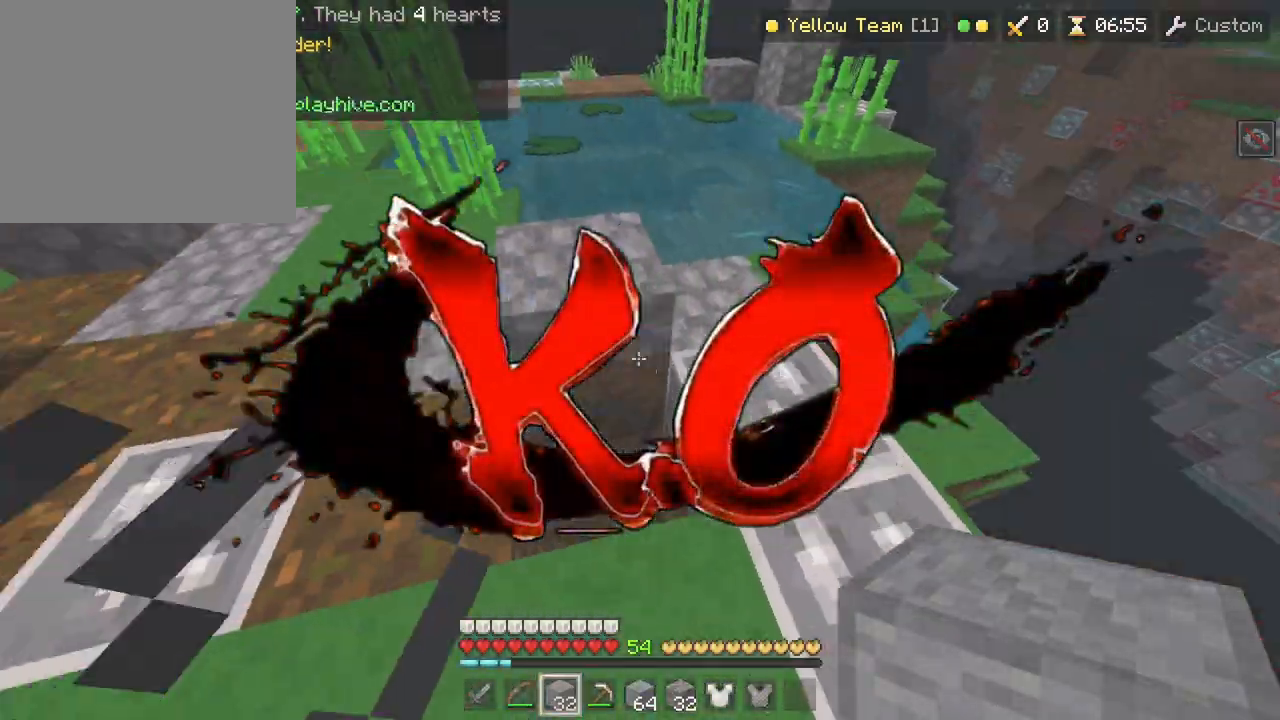
{"buttons": ["TRIANGLE", "L3"], "left_stick": "center", "right_stick": "center"}
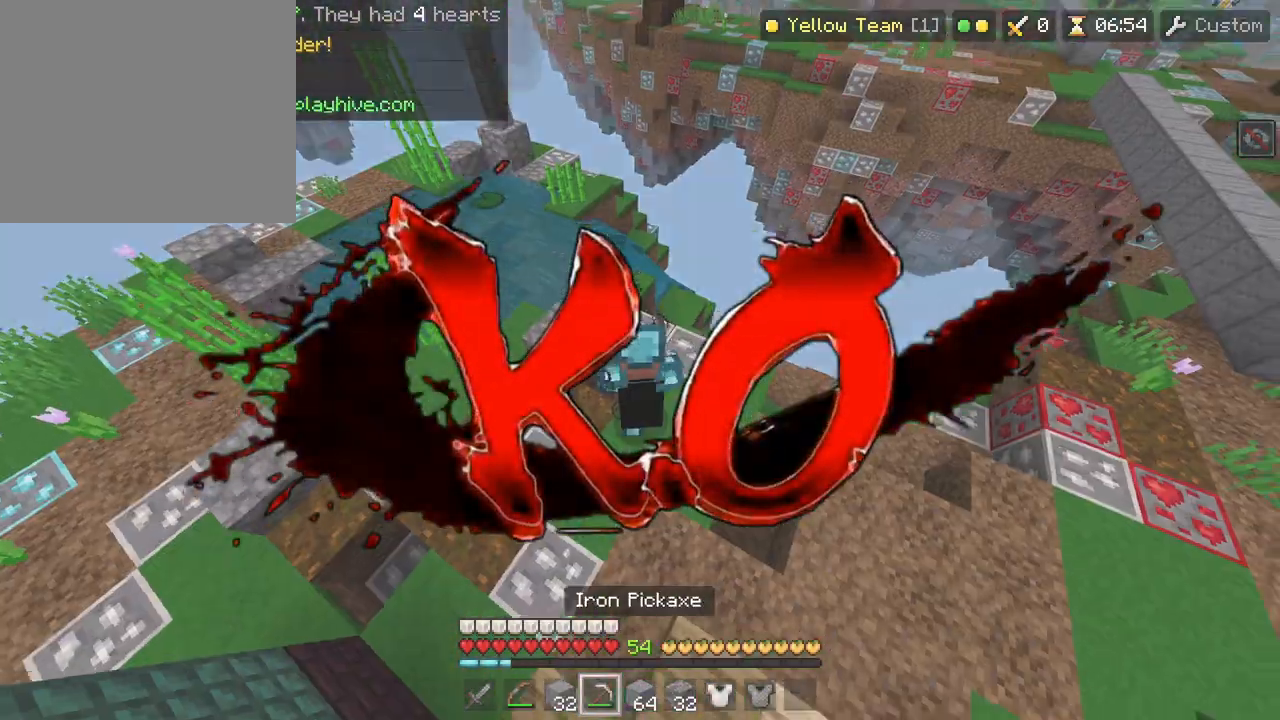
{"buttons": ["TRIANGLE"], "left_stick": "center", "right_stick": "center", "events": [[17, "L3", "up"], [83, "L3", "down"], [283, "L3", "up"]]}
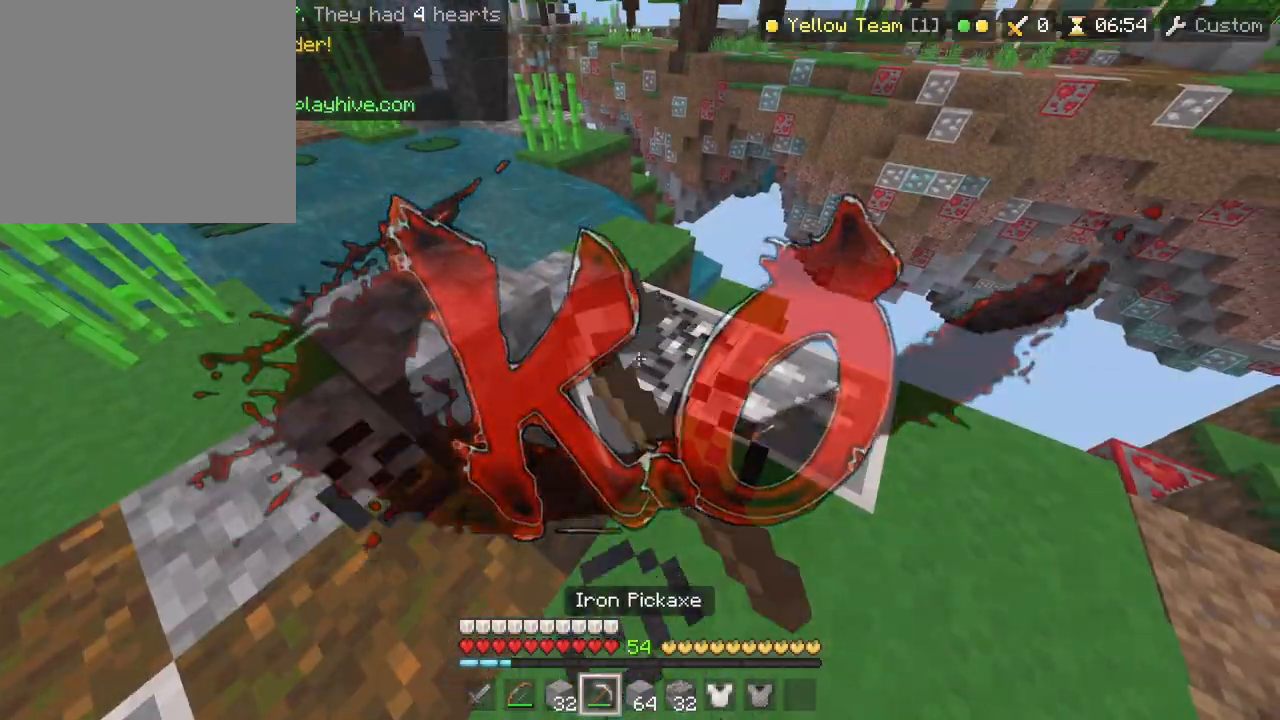
{"buttons": ["TRIANGLE"], "left_stick": "center", "right_stick": "center", "events": [[150, "left_stick", "up-right"], [233, "right_stick", "right"], [333, "left_stick", "center"], [350, "right_stick", "center"], [433, "L3", "down"], [500, "L3", "up"]]}
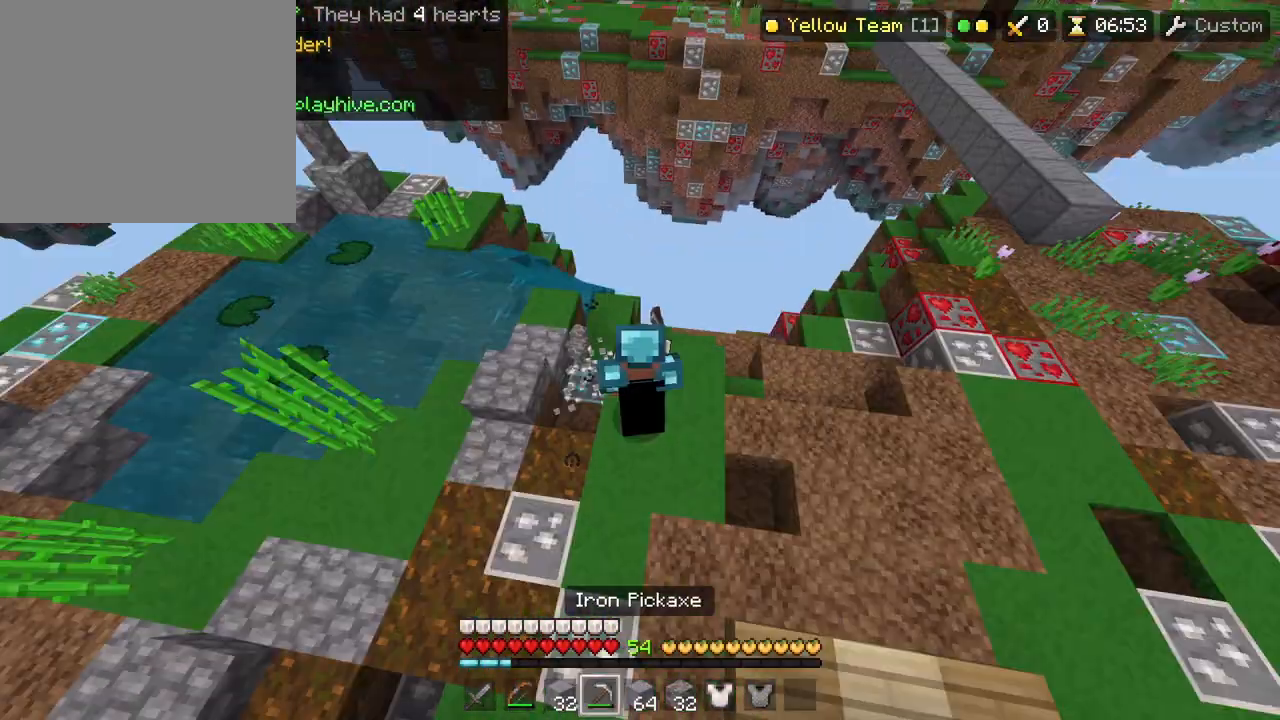
{"buttons": ["TRIANGLE"], "left_stick": "center", "right_stick": "center", "events": [[83, "L3", "down"], [150, "L3", "up"], [200, "L3", "down"], [283, "L3", "up"]]}
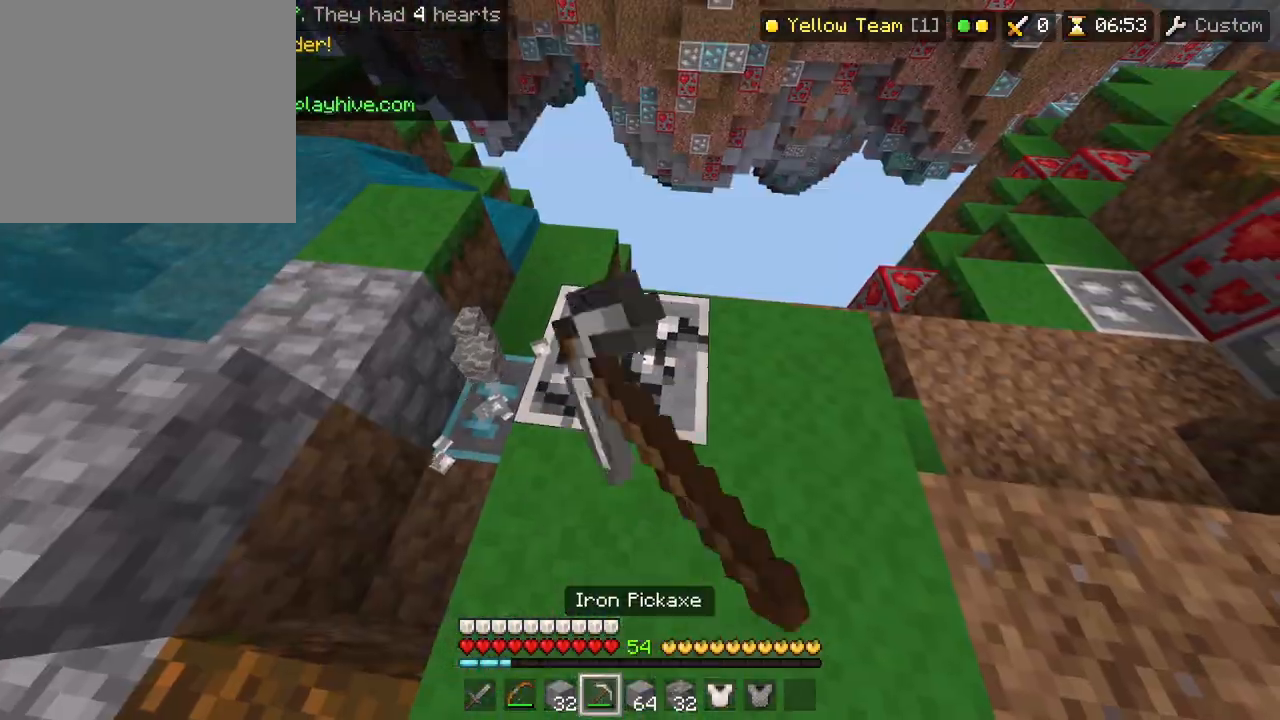
{"buttons": ["TRIANGLE"], "left_stick": "down-right", "right_stick": "center", "events": [[67, "left_stick", "up-left"], [233, "right_stick", "right"], [483, "left_stick", "down-right"], [500, "right_stick", "center"]]}
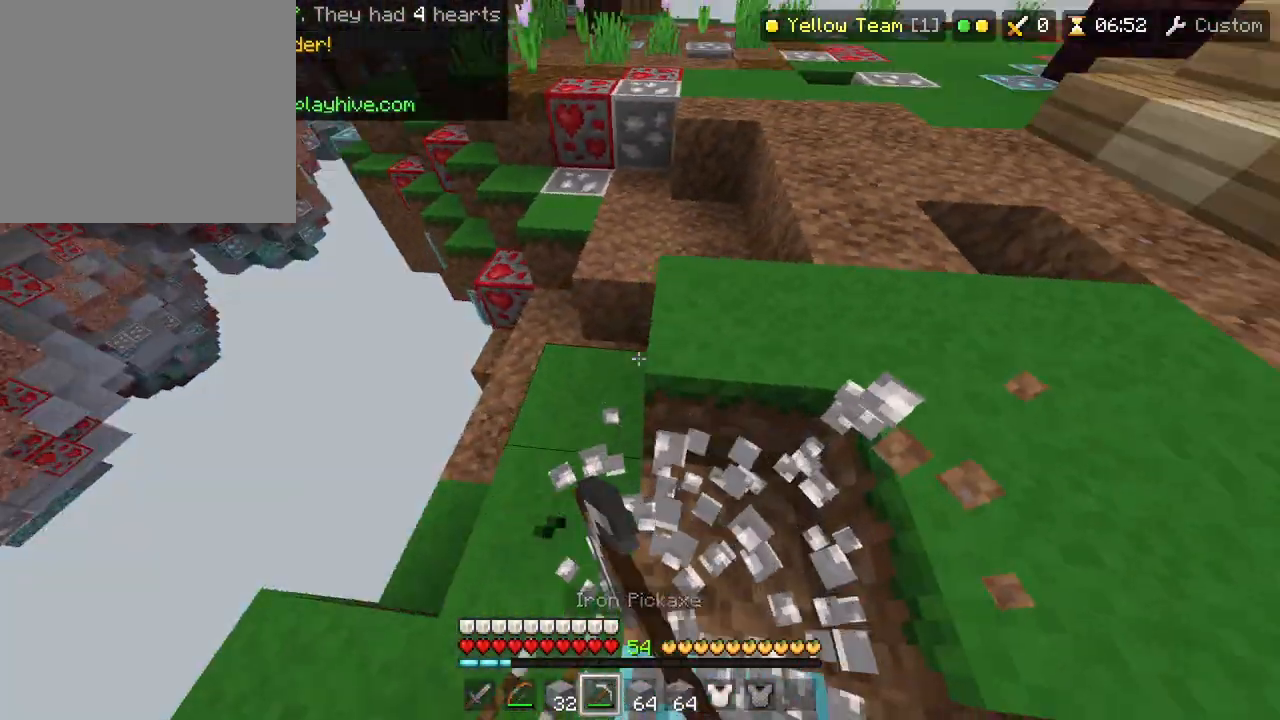
{"buttons": ["TRIANGLE", "L3"], "left_stick": "center", "right_stick": "center", "events": [[117, "left_stick", "up-right"], [150, "right_stick", "up-right"], [183, "R2", "down"], [217, "right_stick", "center"], [367, "R2", "up"], [383, "left_stick", "center"], [500, "L3", "down"]]}
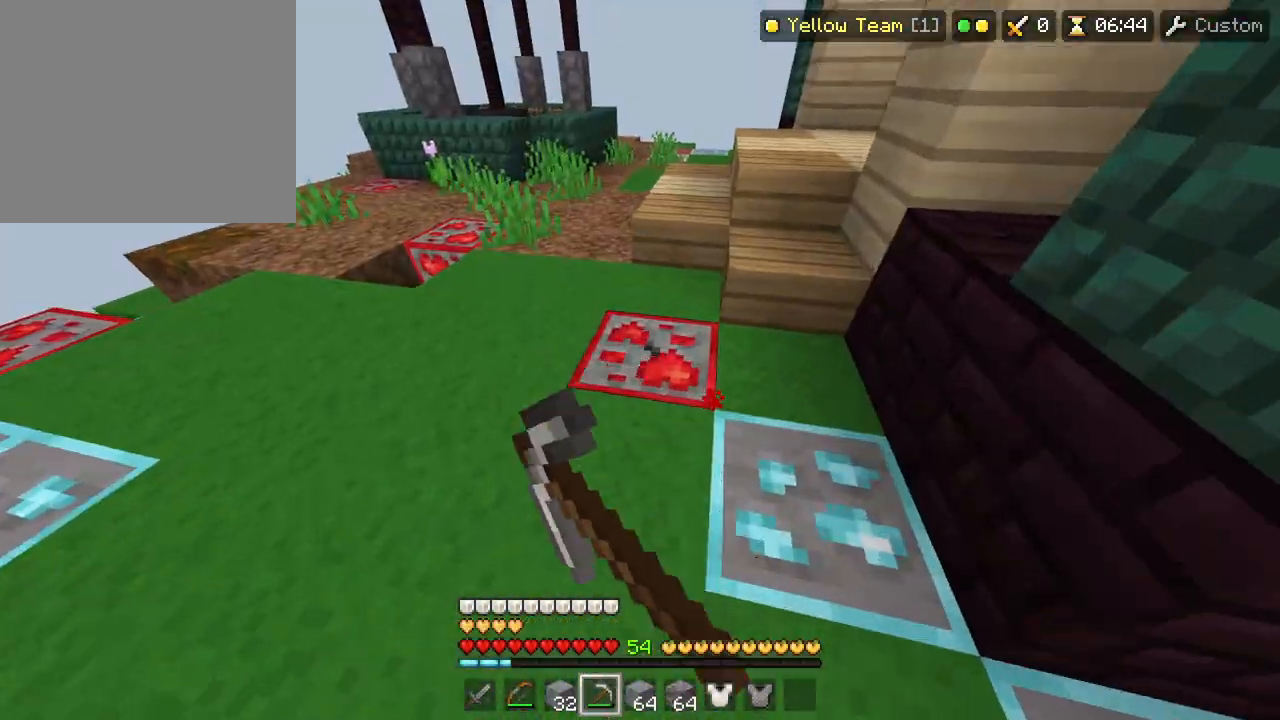
{"buttons": ["TRIANGLE"], "left_stick": "center", "right_stick": "center", "events": [[50, "L3", "up"], [117, "L3", "down"], [183, "L3", "up"], [233, "L3", "down"], [333, "L3", "up"]]}
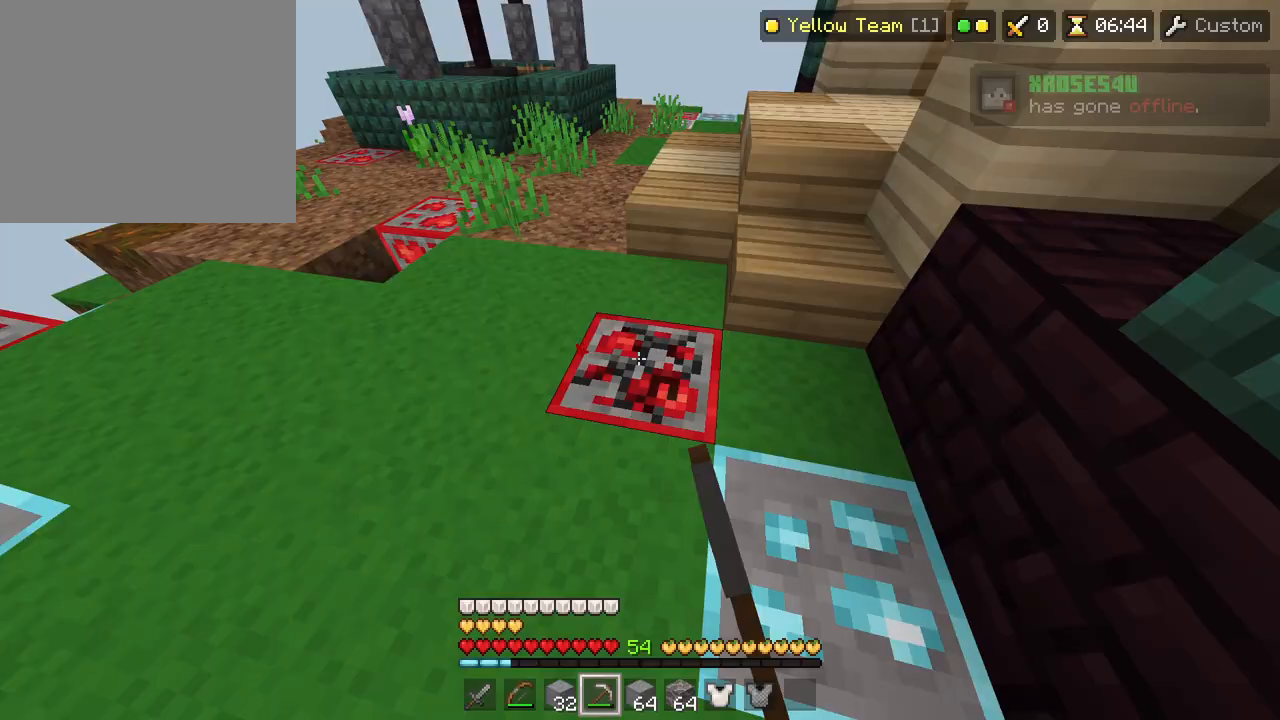
{"buttons": [], "left_stick": "left", "right_stick": "up-left"}
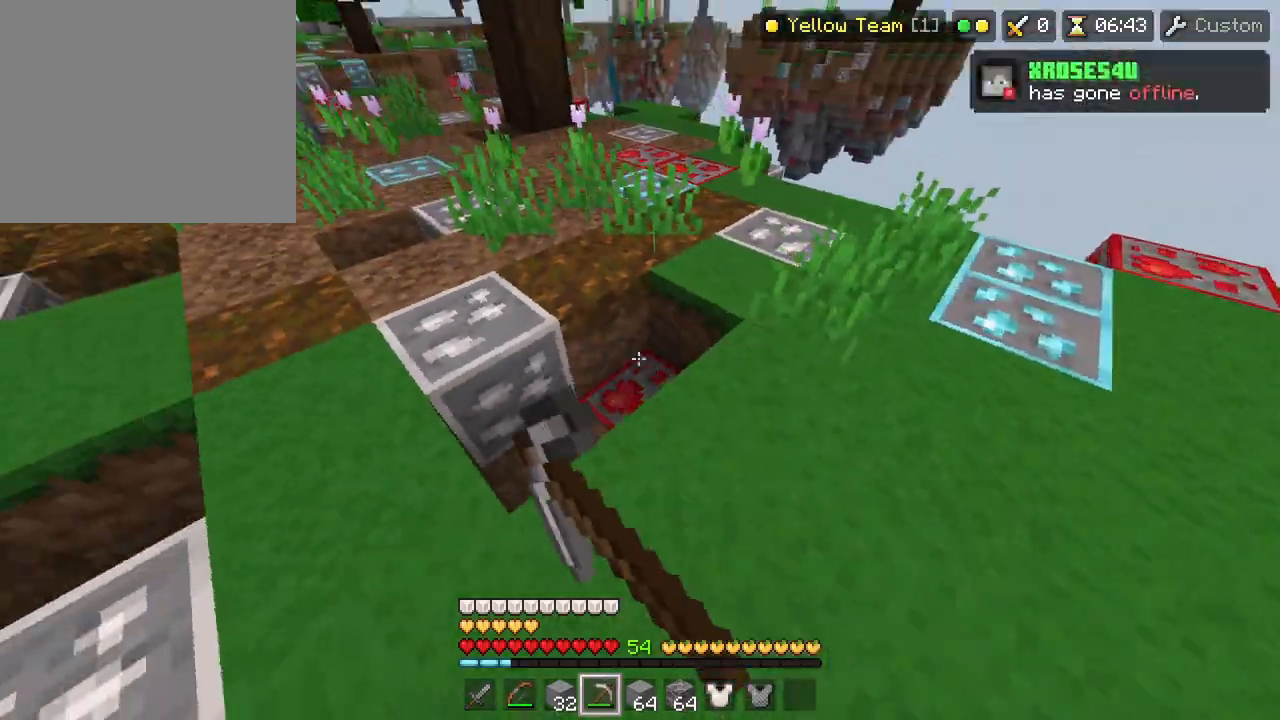
{"buttons": ["TRIANGLE", "L3"], "left_stick": "center", "right_stick": "center"}
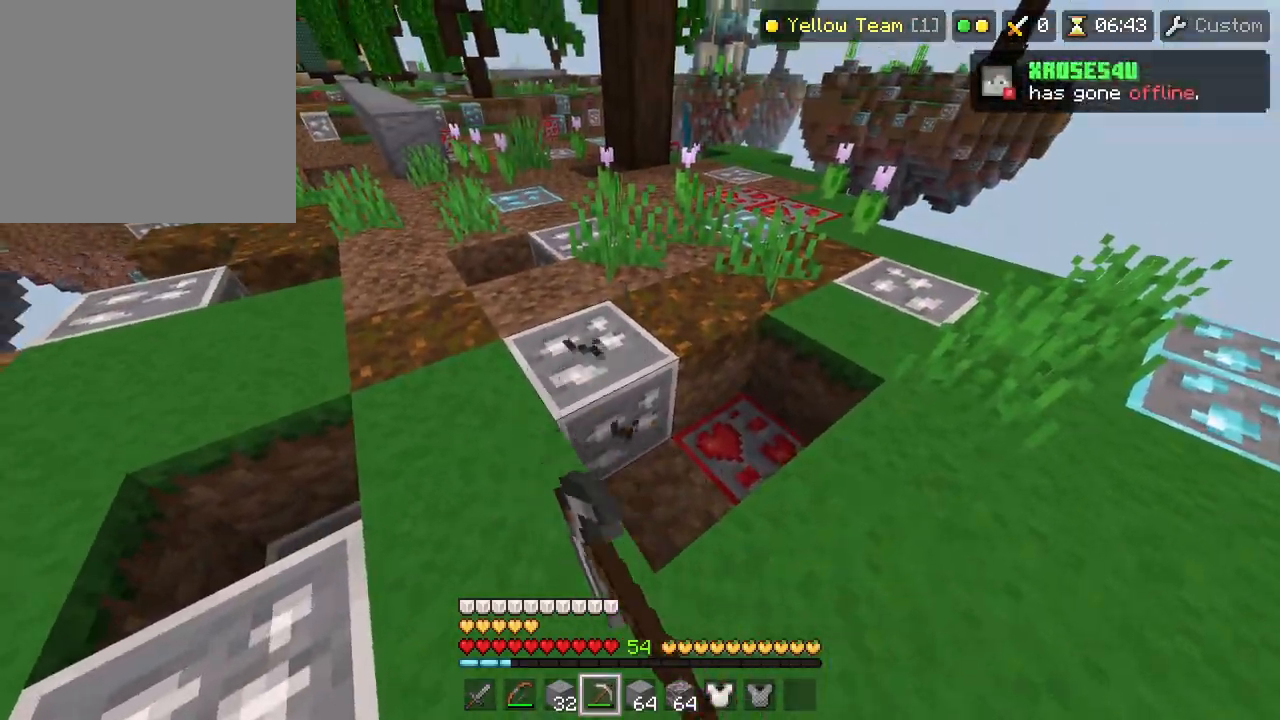
{"buttons": ["TRIANGLE"], "left_stick": "center", "right_stick": "center", "events": [[83, "L3", "up"], [133, "L3", "down"], [217, "L3", "up"], [267, "L3", "down"], [350, "L3", "up"]]}
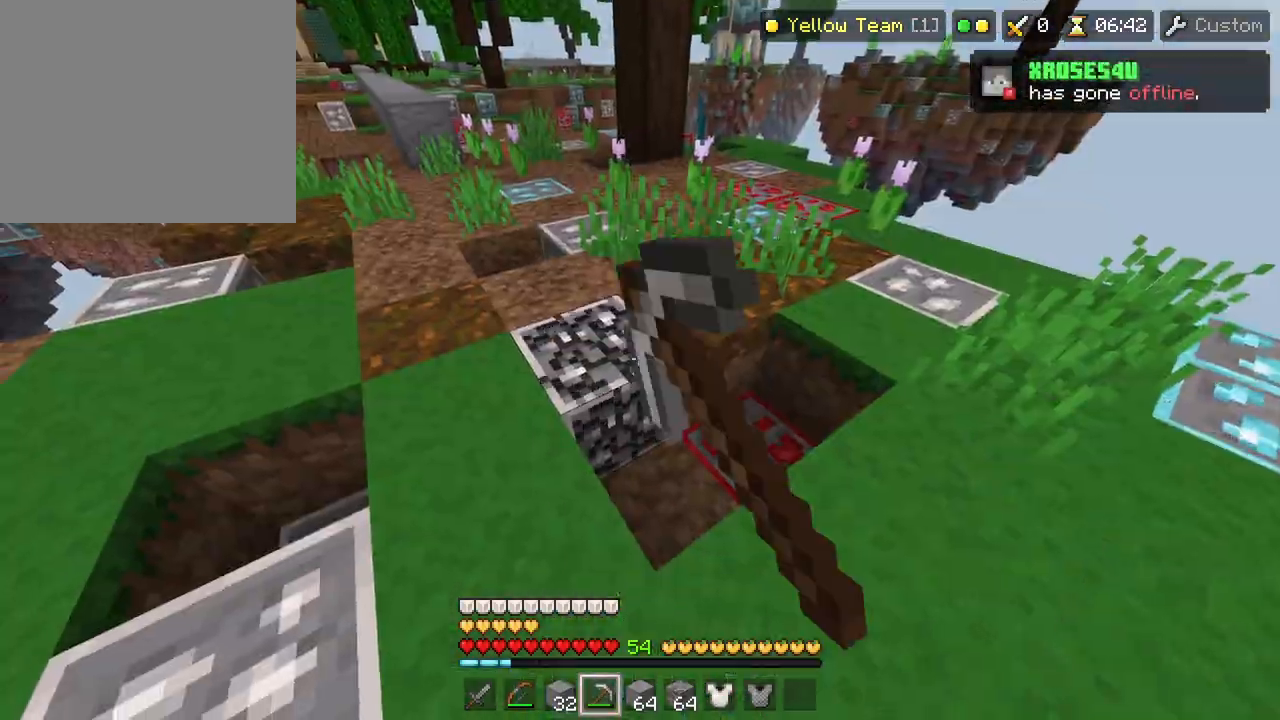
{"buttons": ["TRIANGLE"], "left_stick": "up", "right_stick": "center", "events": [[117, "left_stick", "right"], [217, "left_stick", "up"]]}
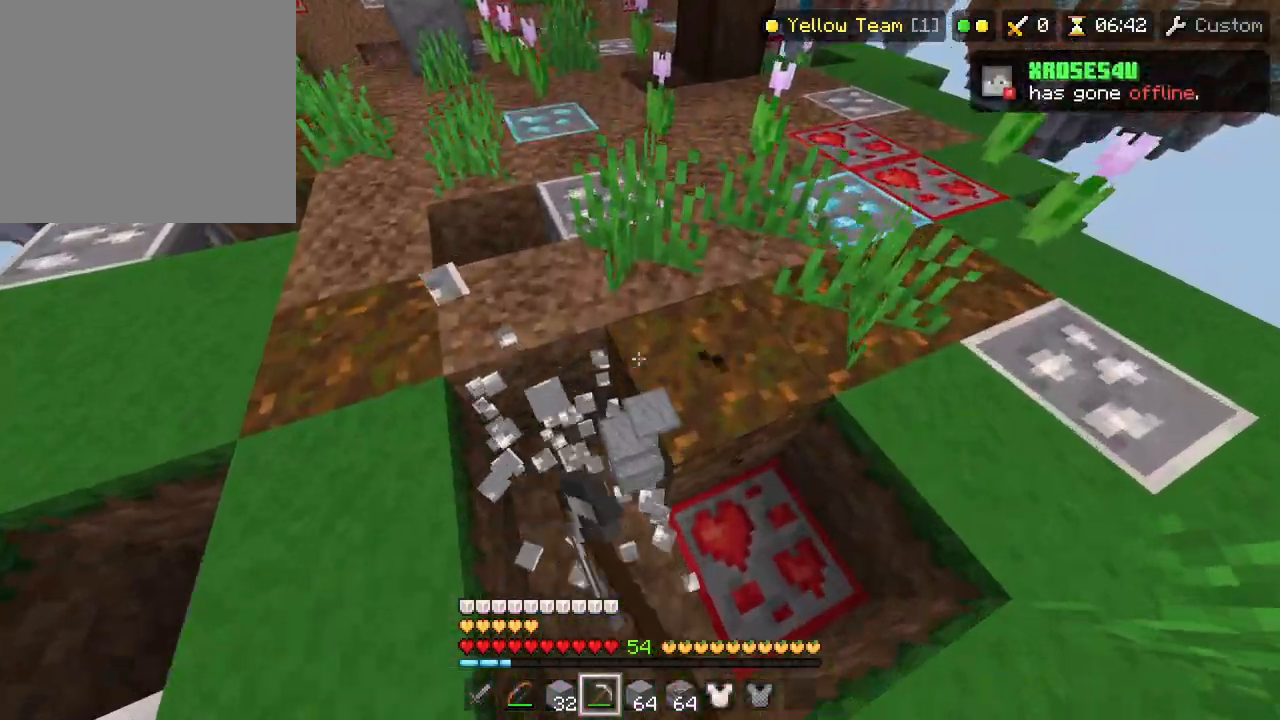
{"buttons": [], "left_stick": "up", "right_stick": "up"}
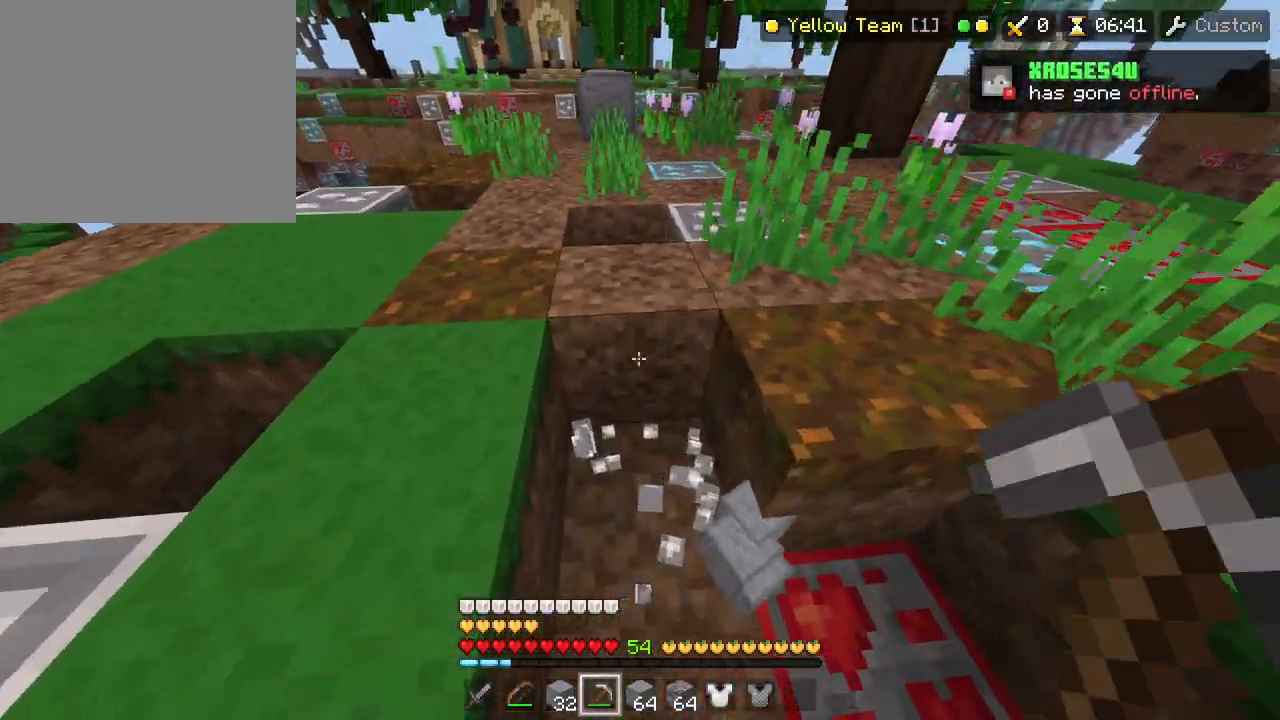
{"buttons": [], "left_stick": "center", "right_stick": "center", "events": [[17, "R2", "down"], [50, "right_stick", "center"], [133, "CROSS", "down"], [233, "CROSS", "up"], [267, "R2", "up"], [300, "left_stick", "down-right"], [500, "left_stick", "center"]]}
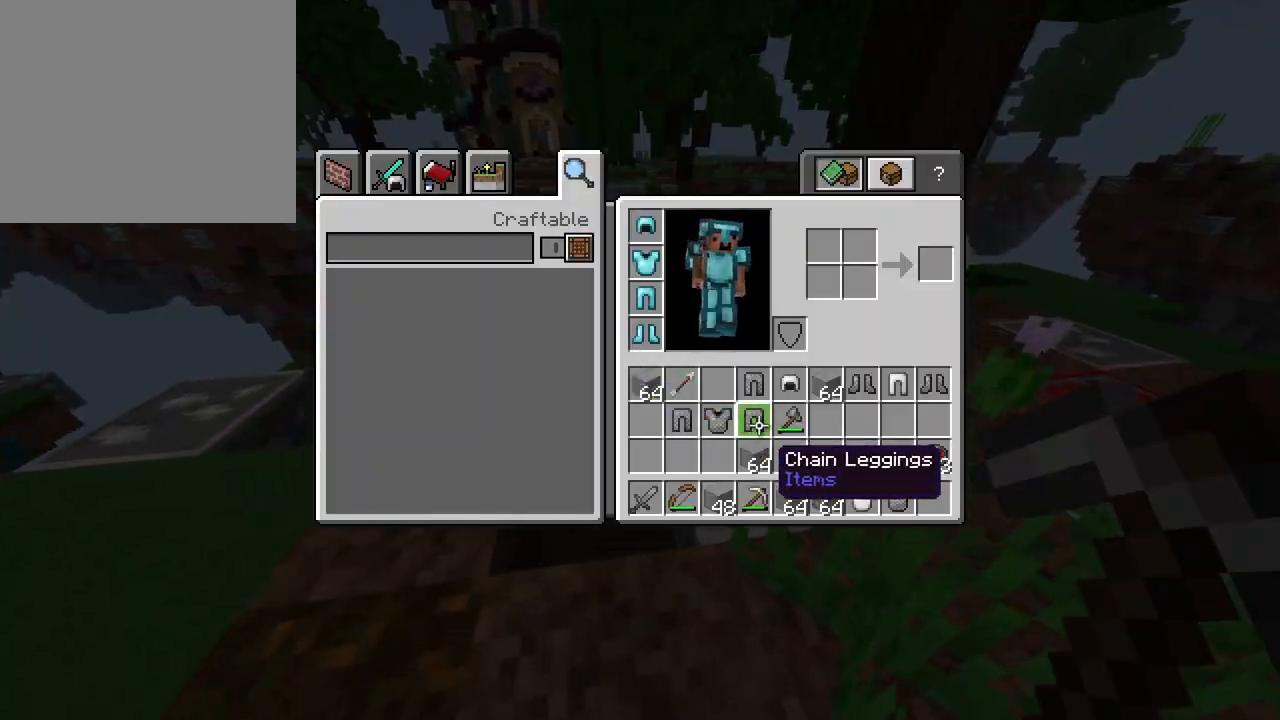
{"buttons": ["R2"], "left_stick": "up", "right_stick": "center", "events": [[167, "CIRCLE", "down"], [167, "left_stick", "up"], [250, "R2", "down"], [283, "CIRCLE", "up"]]}
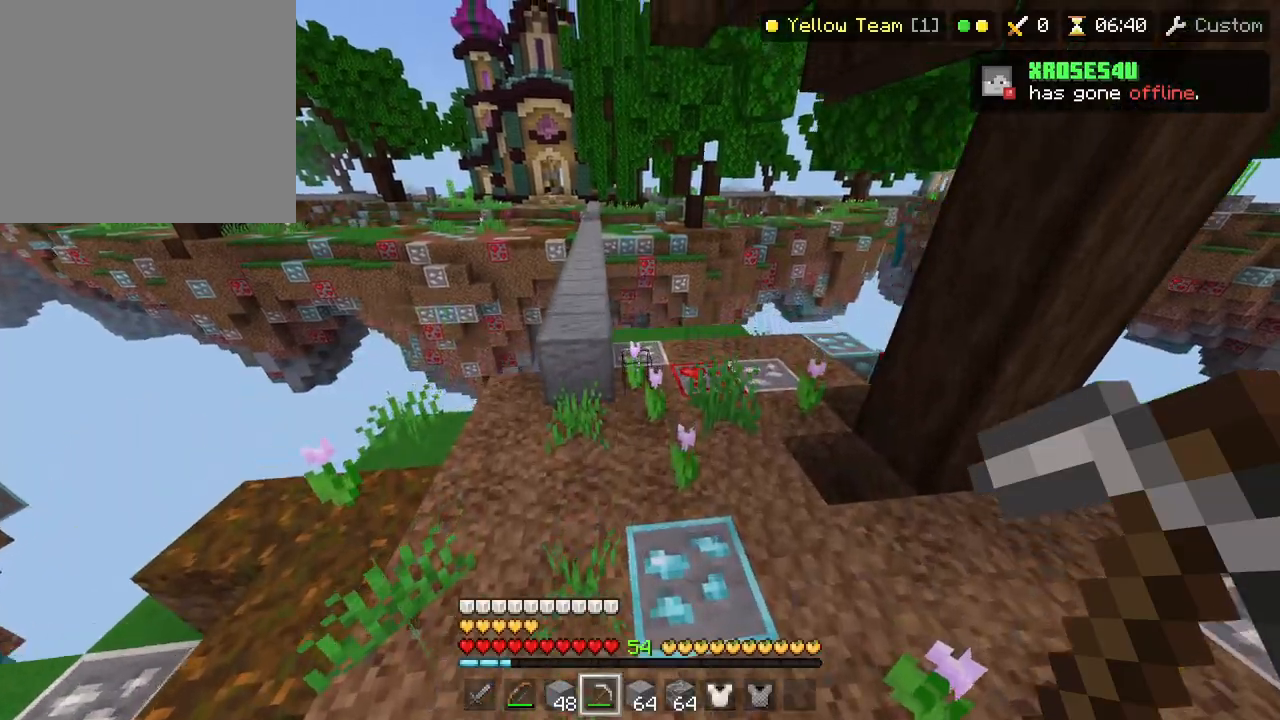
{"buttons": [], "left_stick": "up", "right_stick": "center", "events": [[17, "L1", "down"], [17, "R2", "up"], [50, "right_stick", "left"], [67, "L1", "up"], [167, "right_stick", "center"], [267, "R2", "down"], [283, "CIRCLE", "down"], [350, "CIRCLE", "up"], [500, "R2", "up"]]}
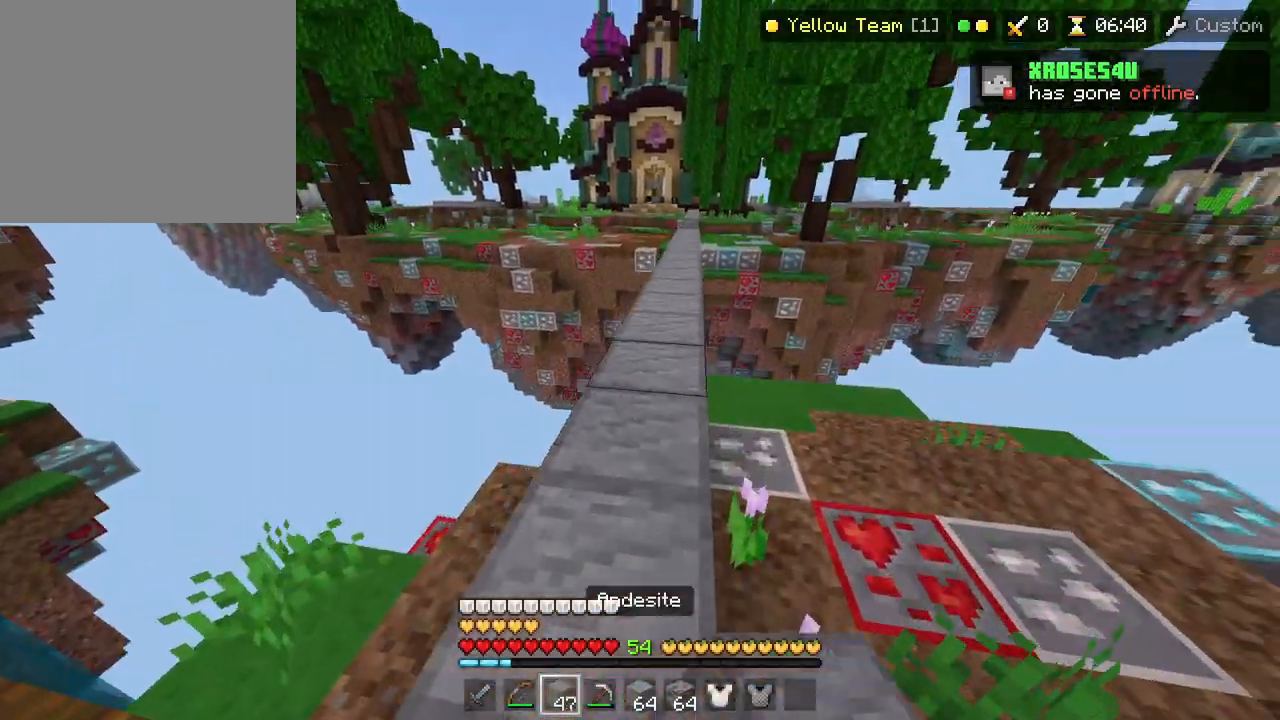
{"buttons": ["R2"], "left_stick": "up", "right_stick": "center", "events": [[133, "R2", "down"], [333, "right_stick", "down"], [417, "right_stick", "center"]]}
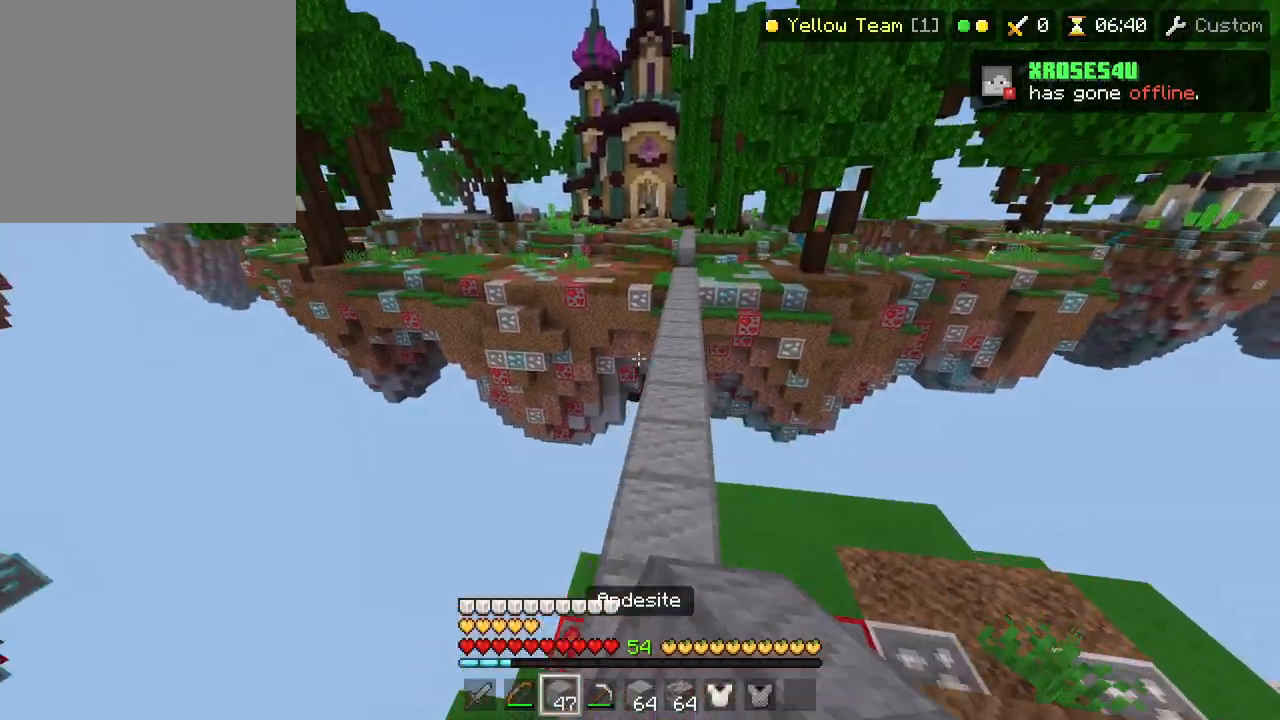
{"buttons": ["TRIANGLE", "R2"], "left_stick": "up", "right_stick": "center"}
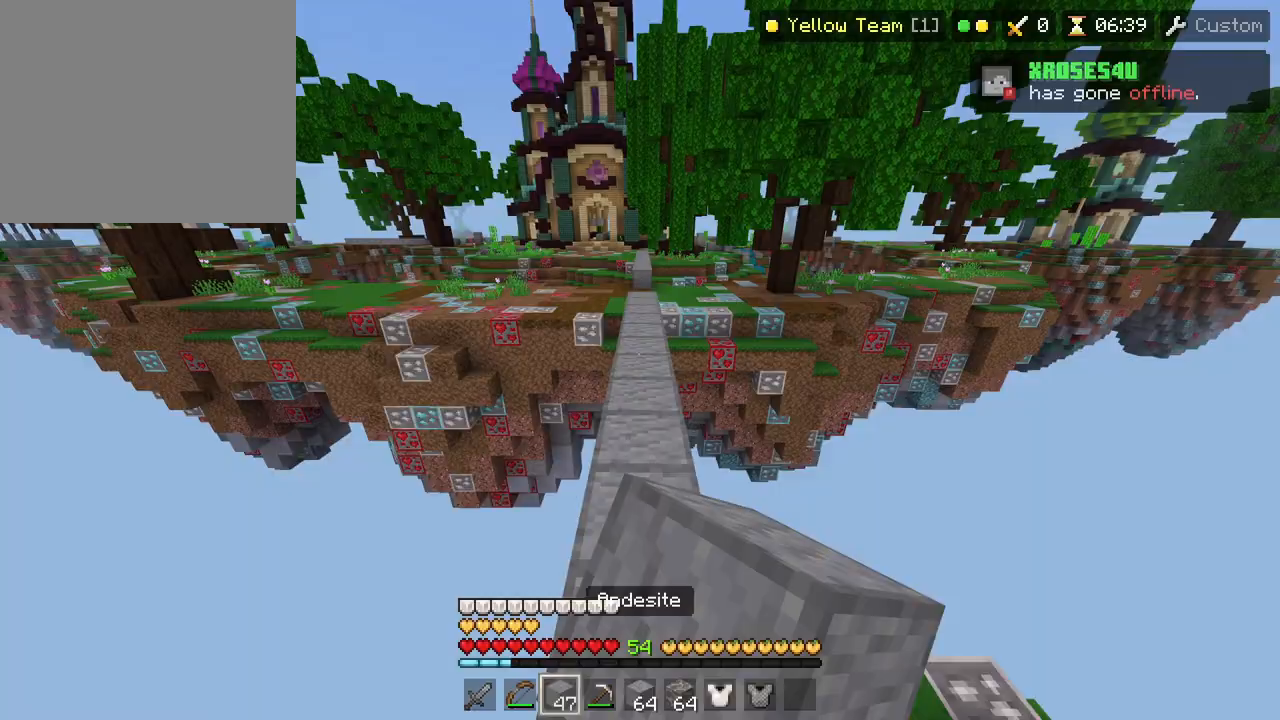
{"buttons": ["TRIANGLE", "R2"], "left_stick": "up", "right_stick": "center", "events": []}
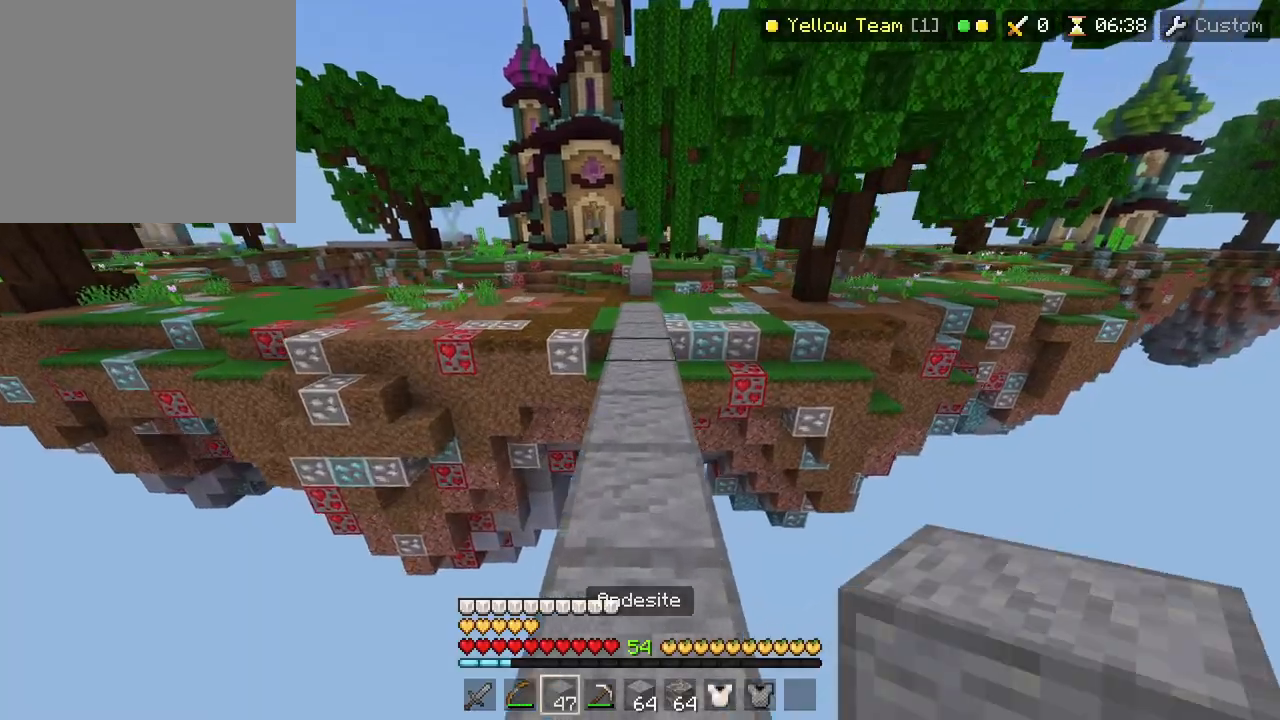
{"buttons": [], "left_stick": "up-left", "right_stick": "right"}
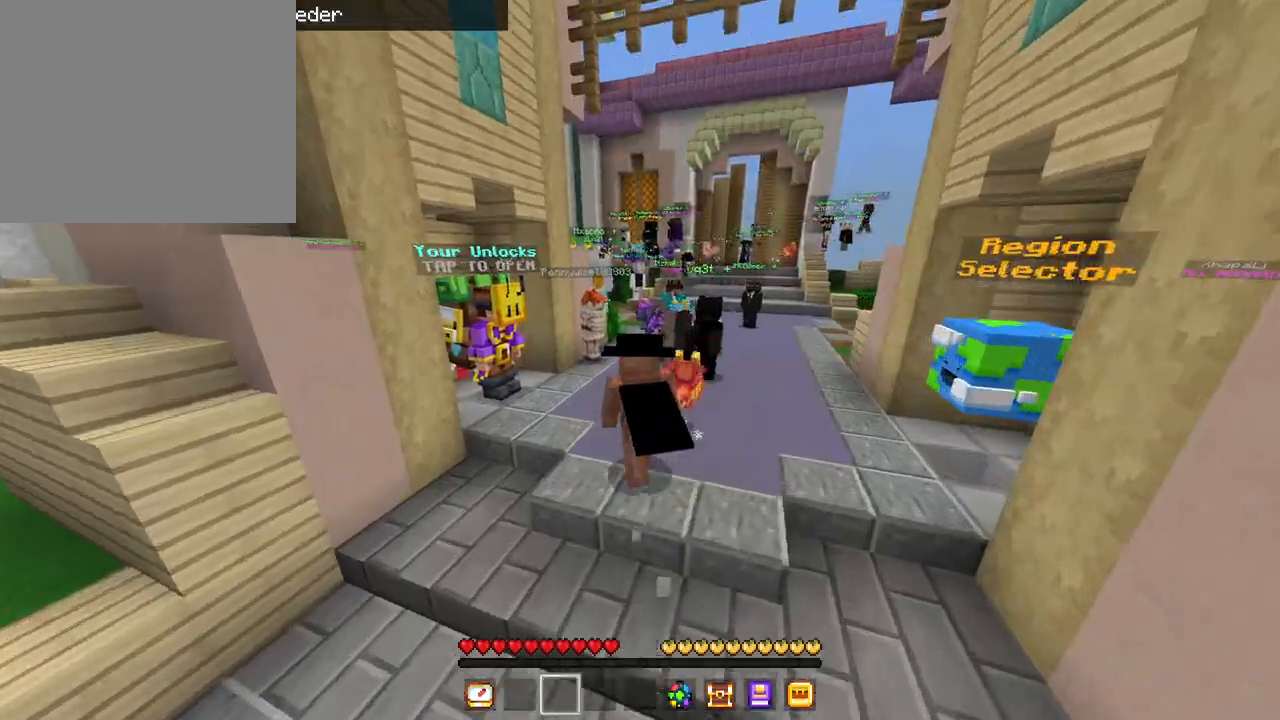
{"buttons": ["R2"], "left_stick": "up", "right_stick": "center", "events": [[17, "left_stick", "up"], [83, "right_stick", "center"], [100, "R2", "down"], [233, "L3", "down"], [450, "L3", "up"]]}